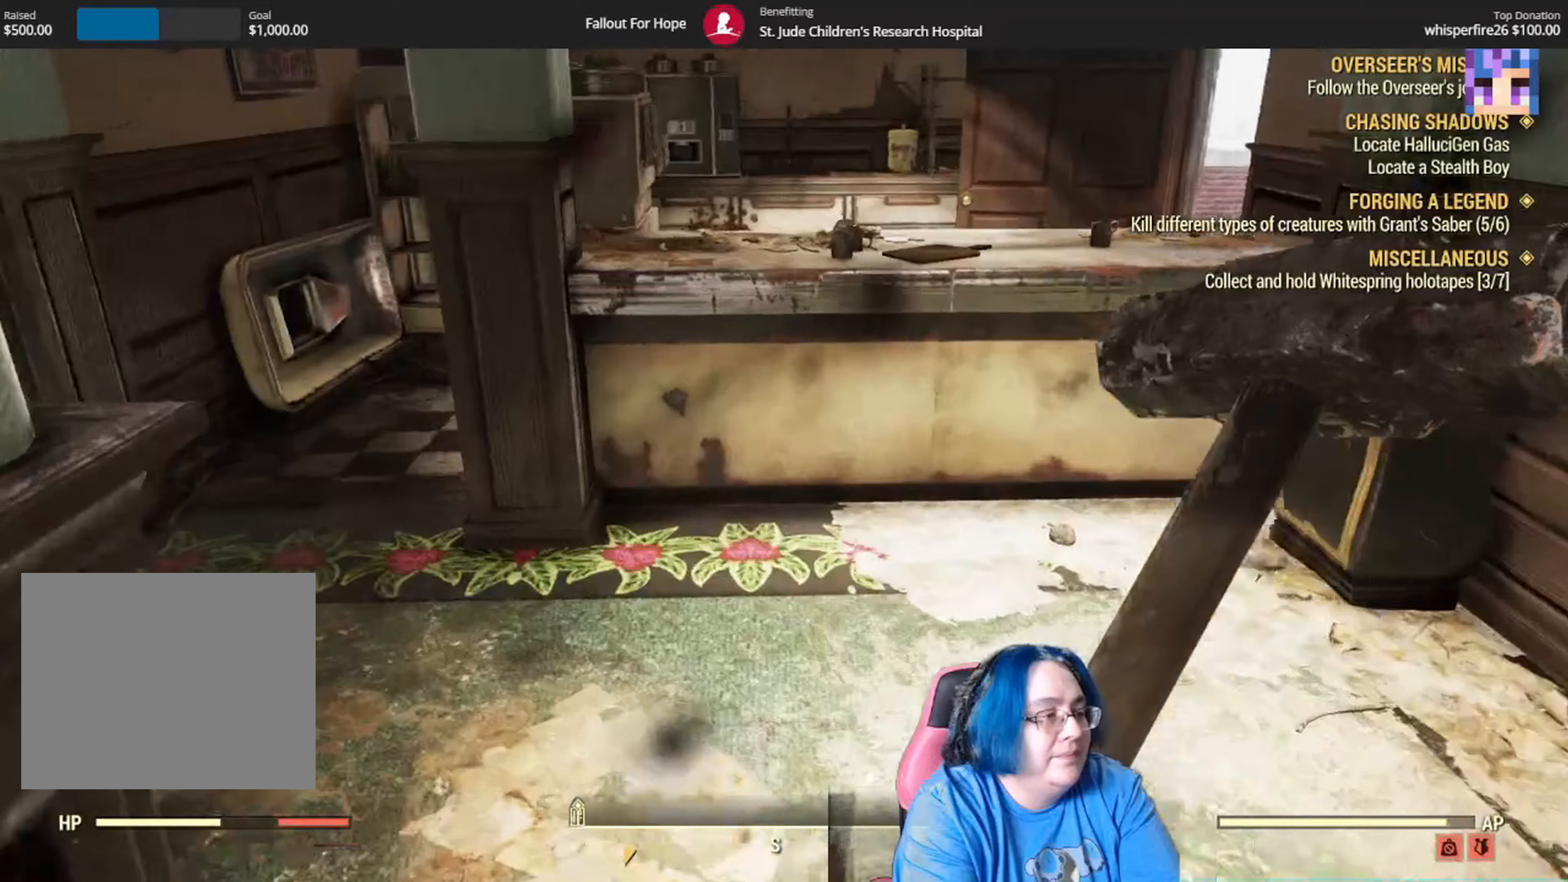
Gameplay with a controller (Xbox layout); each line is a JSON object with the inputs held at the frame after it. "events" lists button and stick changes between this image and that frame as [ms after this image, input, new state], when the widget could be followed in between. Not read: B START Y.
{"buttons": [], "left_stick": "up-left", "right_stick": "center", "events": [[134, "right_stick", "center"]]}
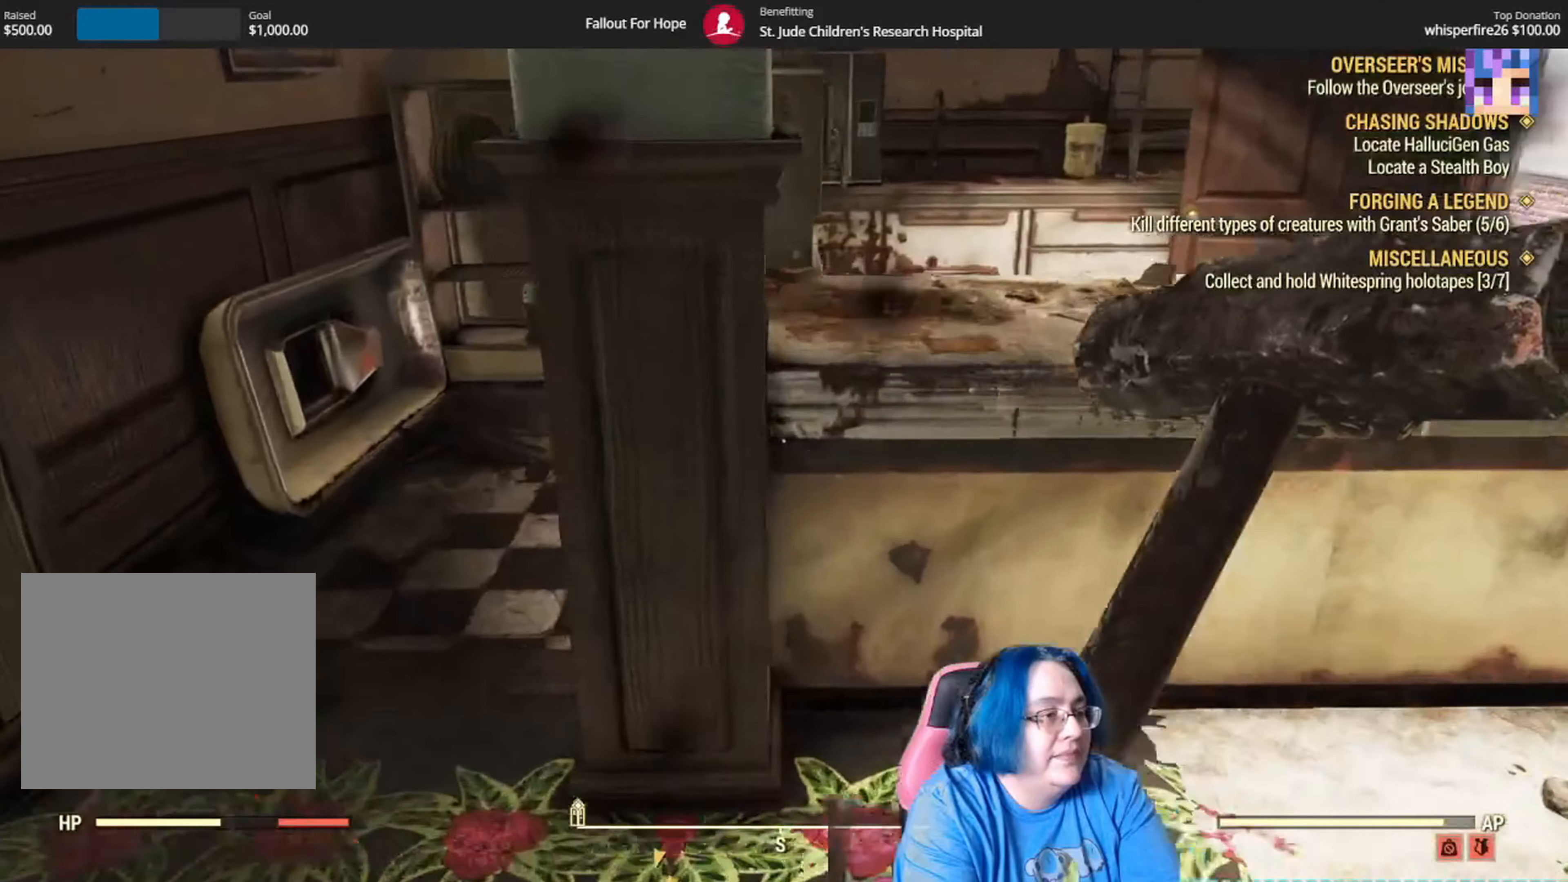
{"buttons": [], "left_stick": "up-left", "right_stick": "right", "events": [[33, "right_stick", "right"]]}
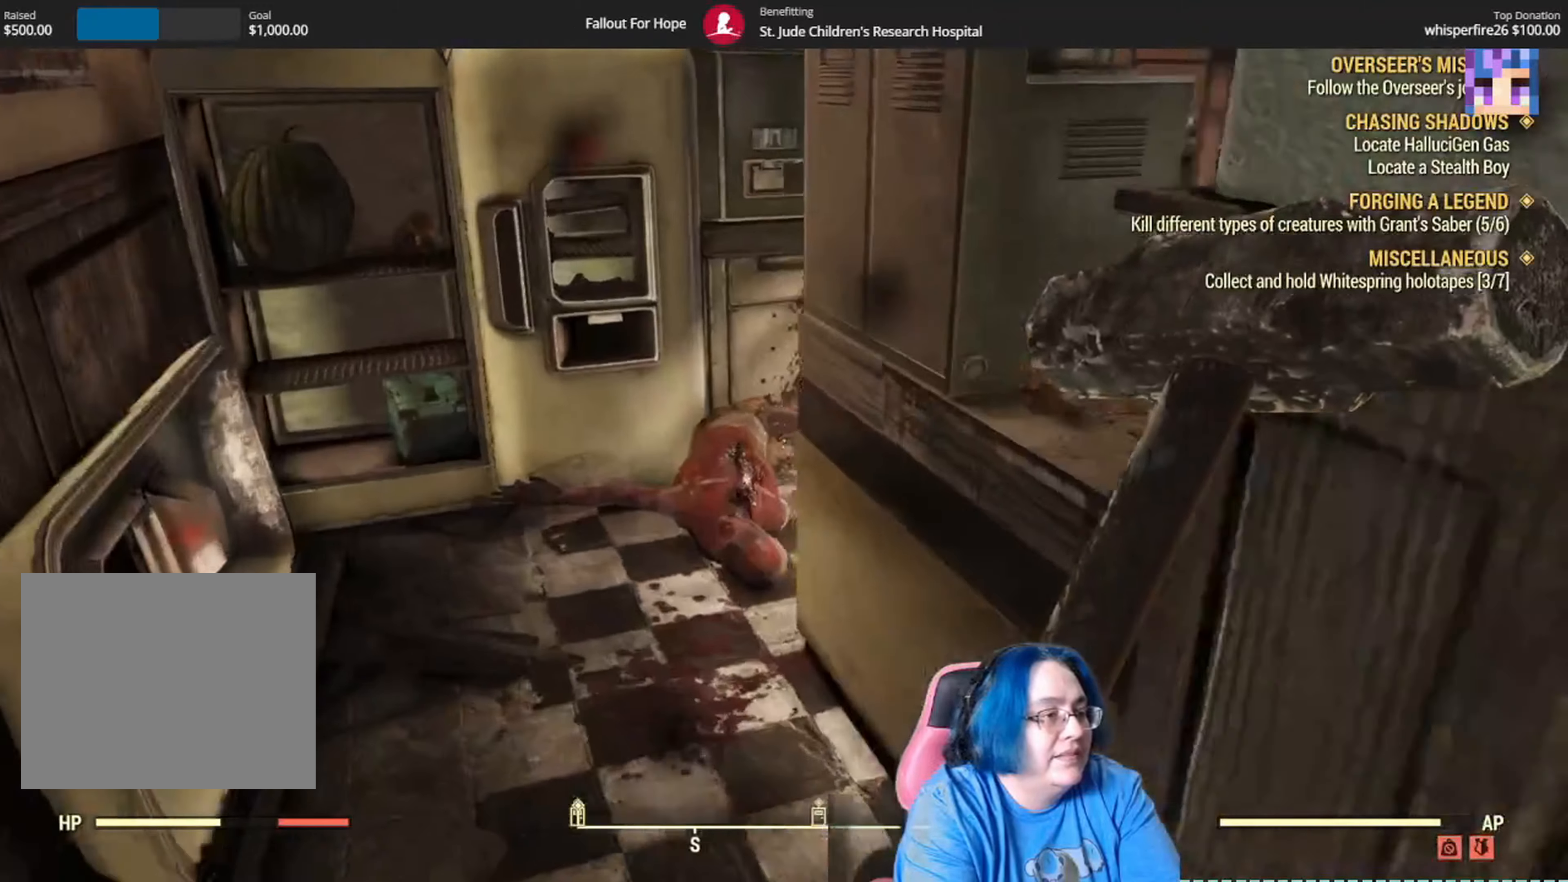
{"buttons": [], "left_stick": "up", "right_stick": "right", "events": [[367, "left_stick", "up"]]}
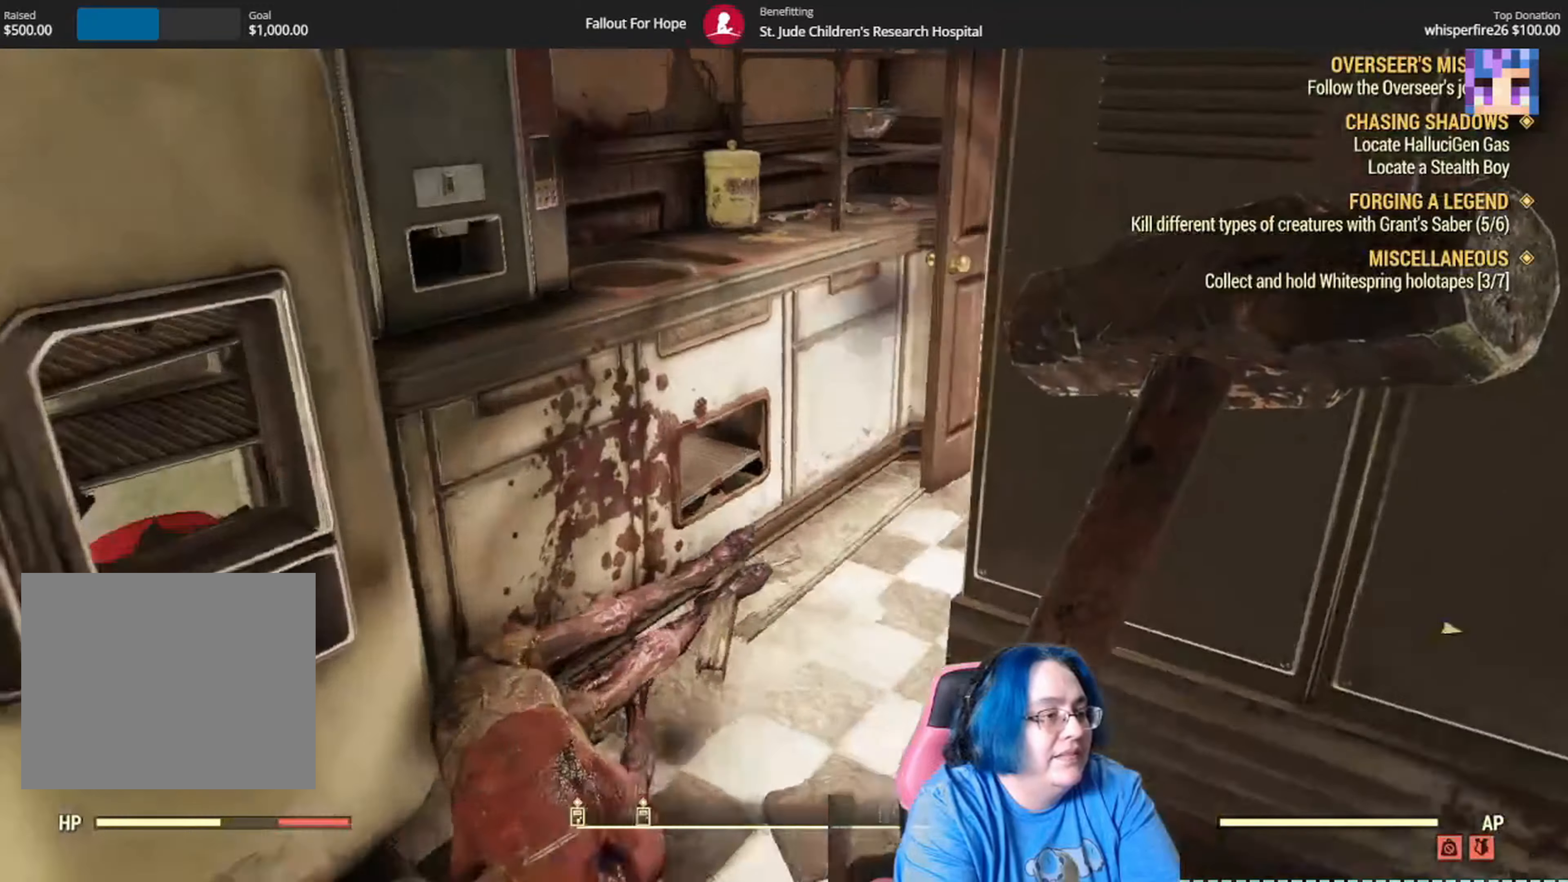
{"buttons": [], "left_stick": "up", "right_stick": "right", "events": []}